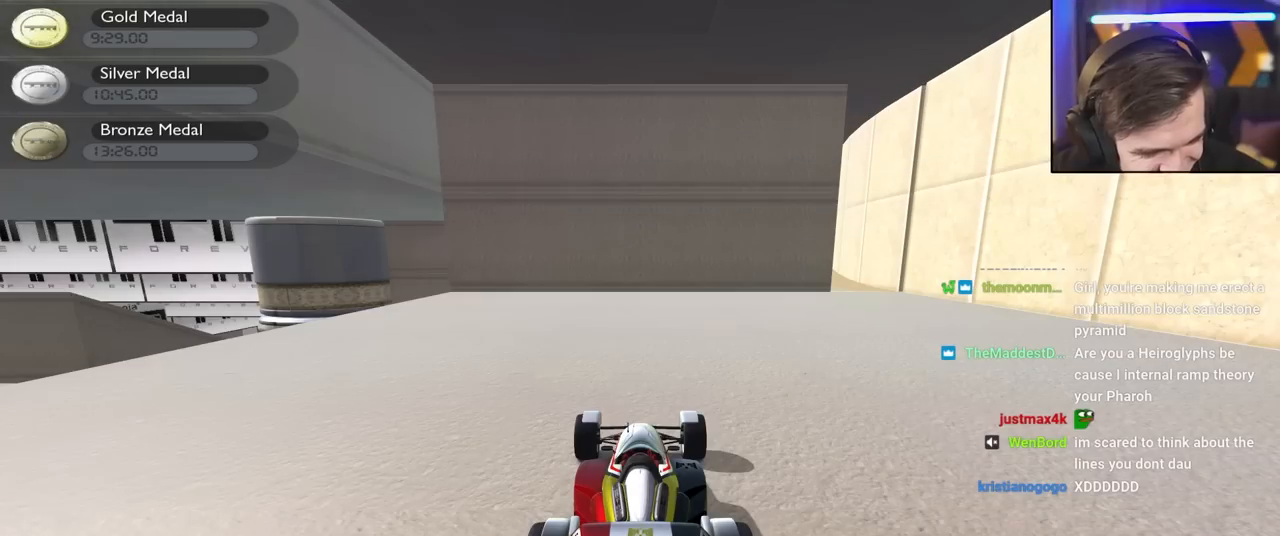
Gameplay with keyboard; each line is a JSON object with the keys held at the frame after it. "events" lists presses ("down") and releases ("up") of "brake", "down", "left", "right" and "up" between this image and that frame as [ms after this image, input, new state], when the widget could be followed in between. No other keys are recorded. Mouse input is not recorded. Key names are as the overlay labels them; some are game actions (e.g. jump) rather than physical keys.
{"keys": [], "events": []}
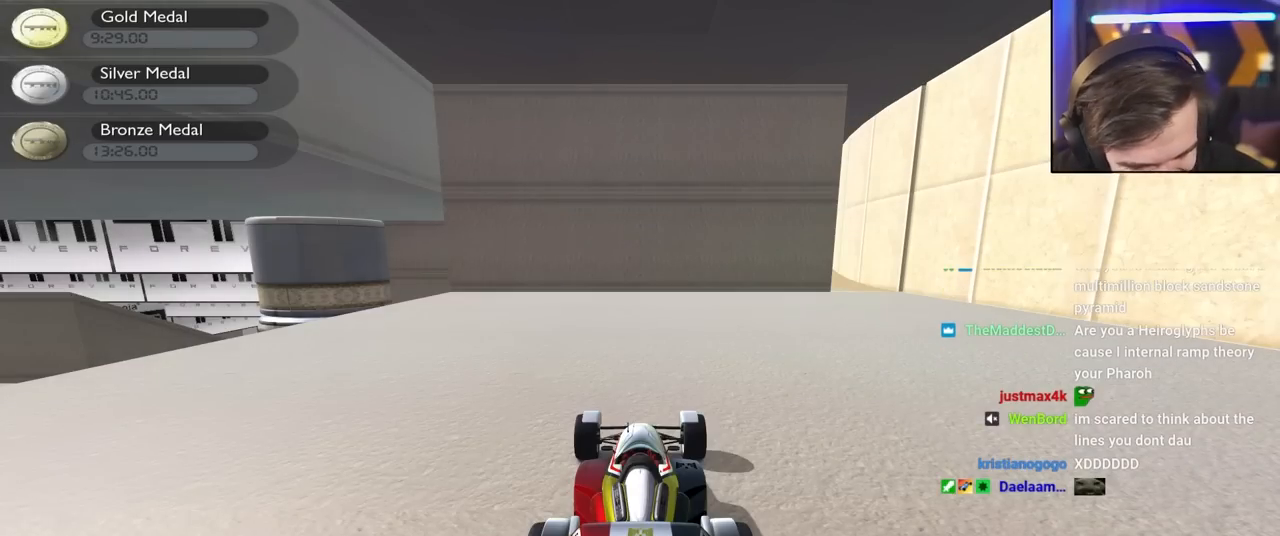
{"keys": [], "events": []}
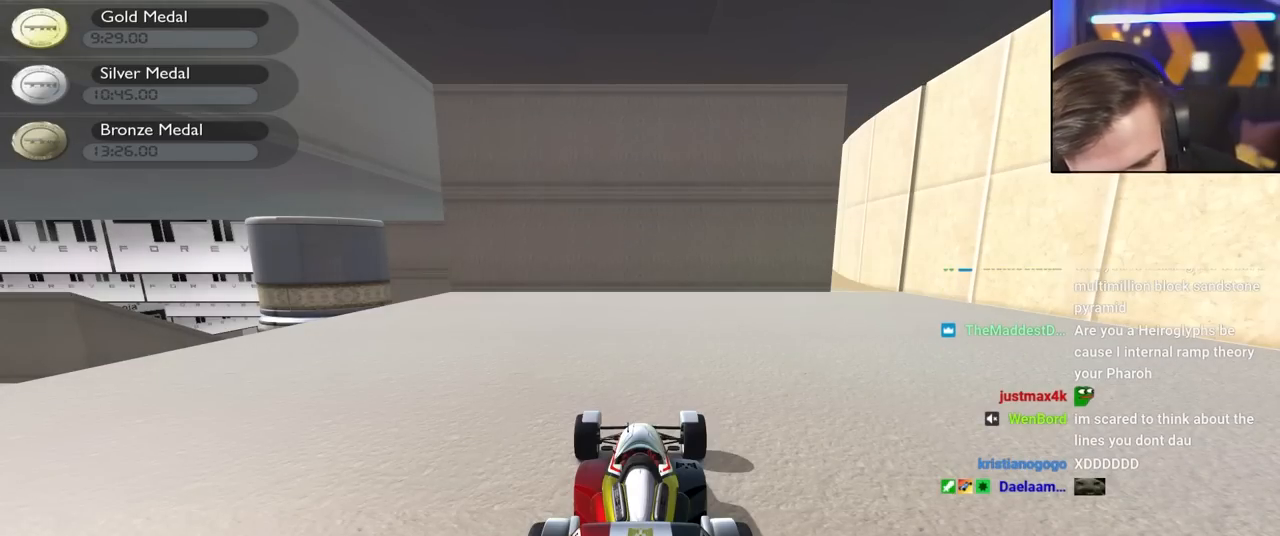
{"keys": [], "events": []}
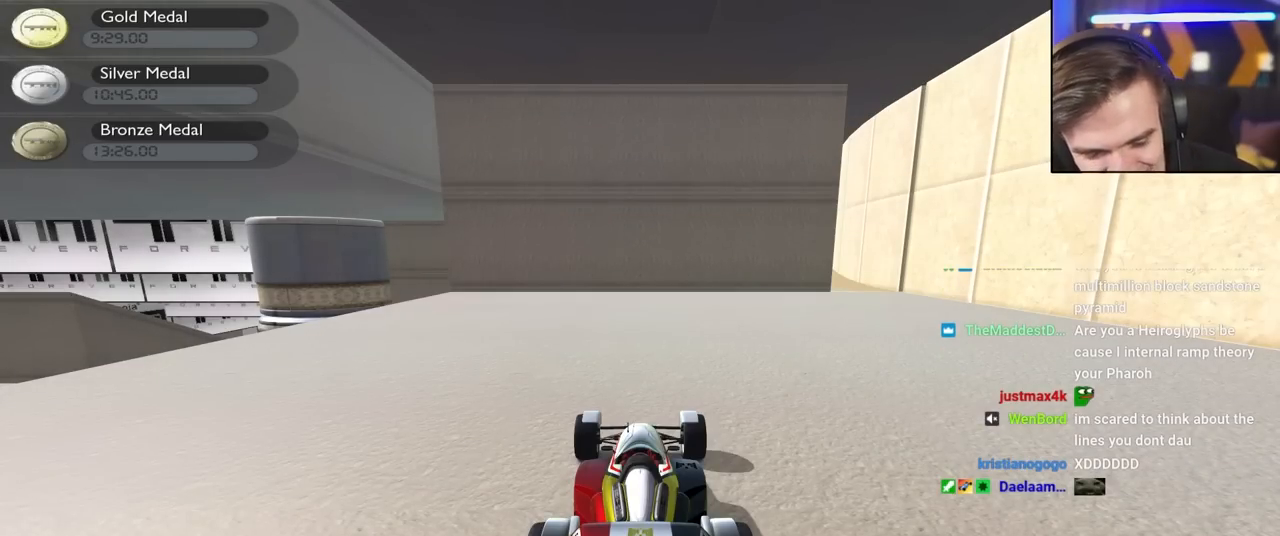
{"keys": [], "events": []}
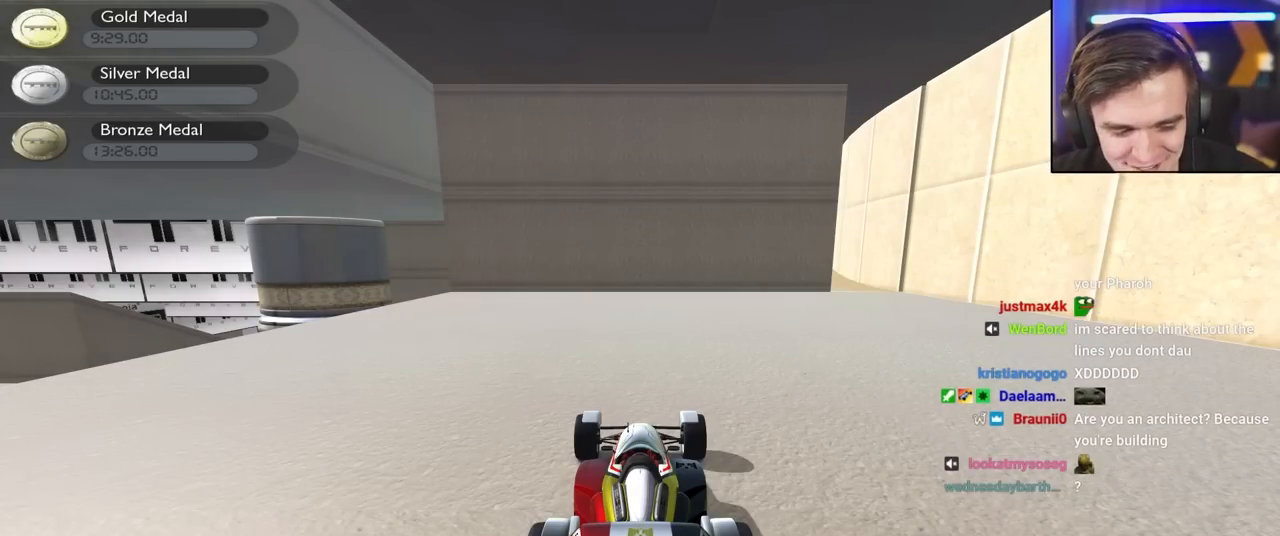
{"keys": [], "events": []}
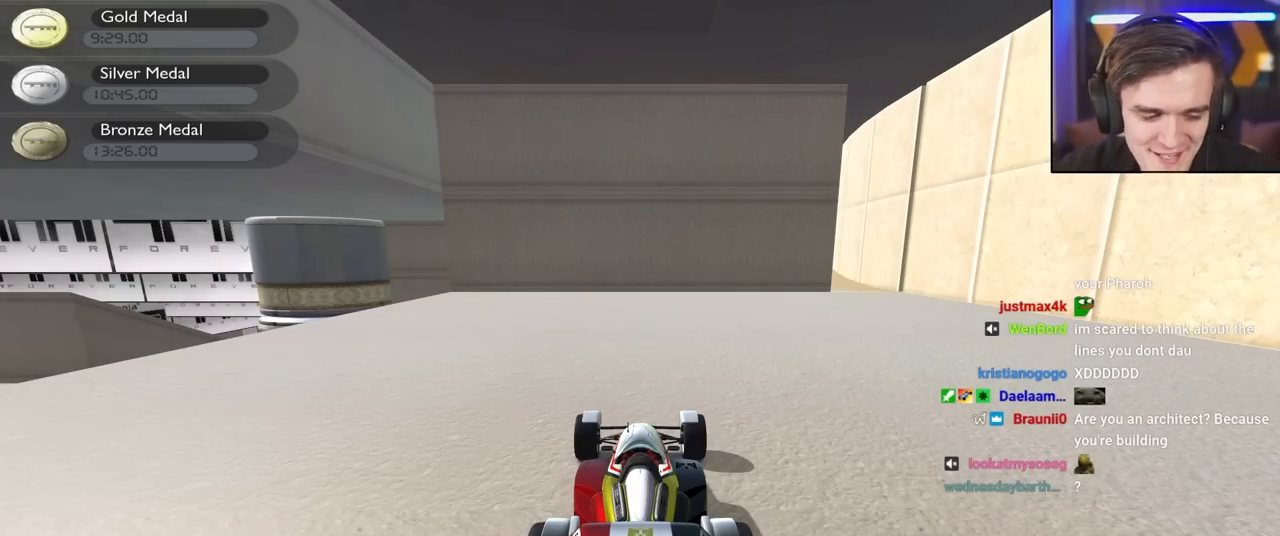
{"keys": [], "events": []}
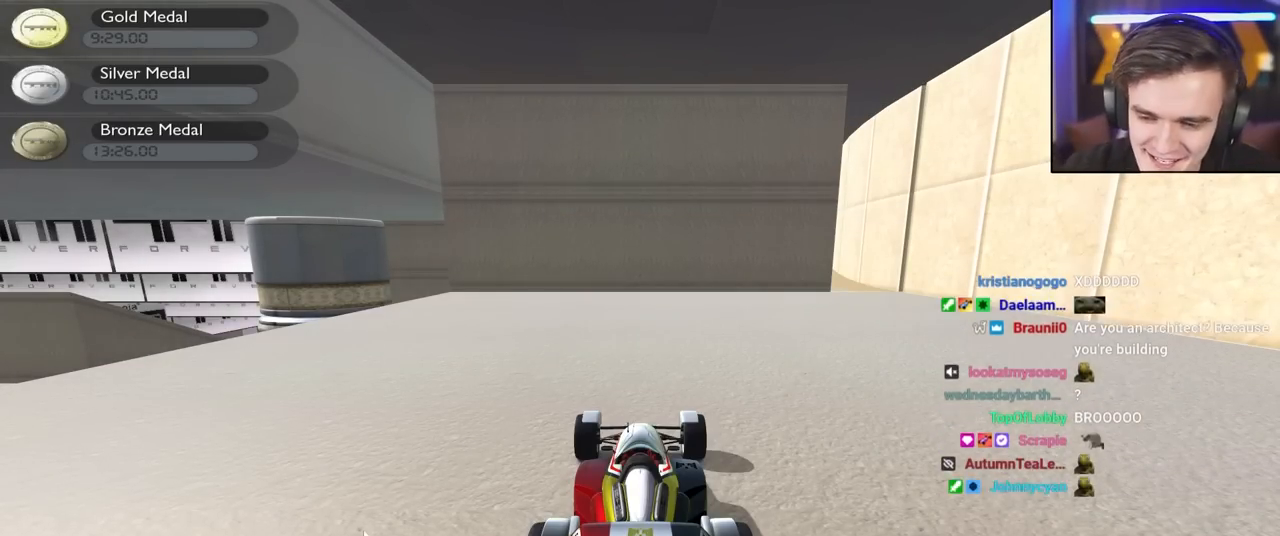
{"keys": [], "events": []}
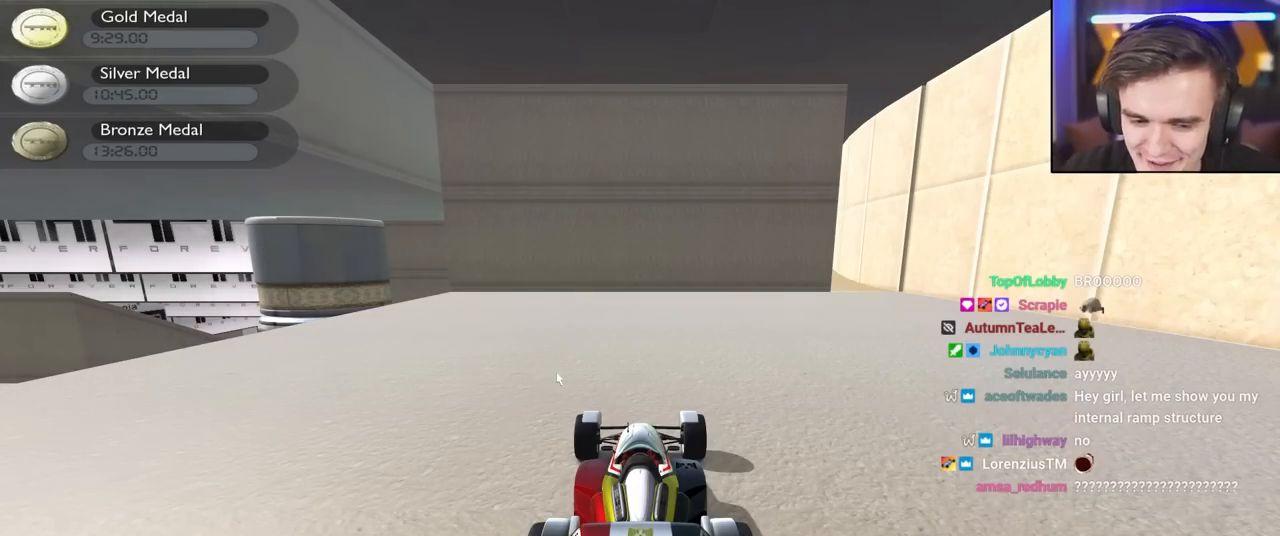
{"keys": [], "events": []}
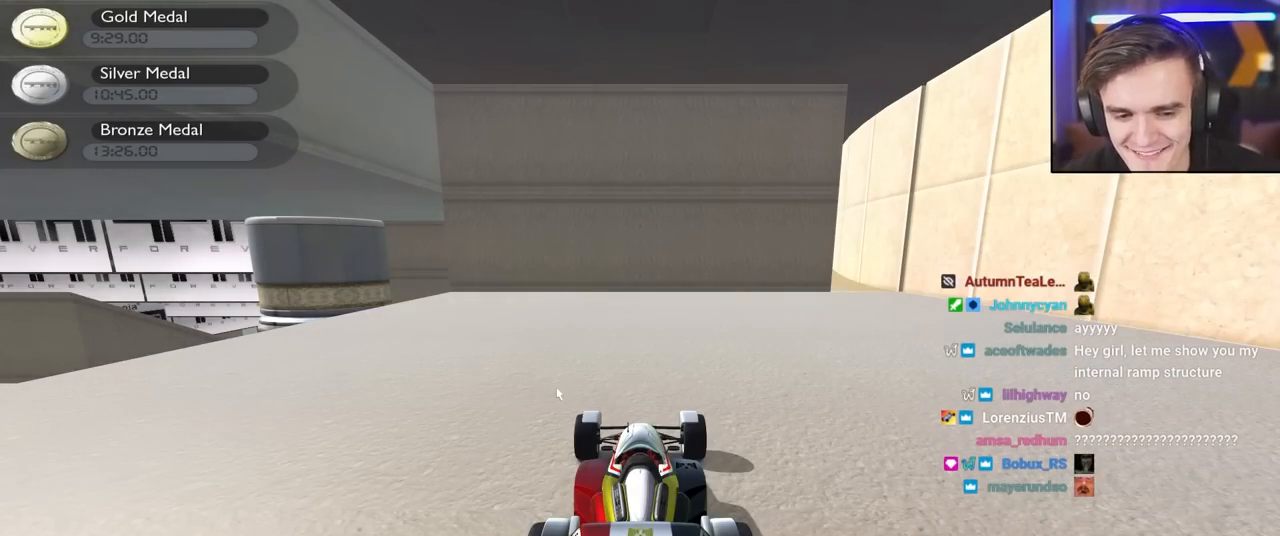
{"keys": ["right", "up"], "events": [[217, "up", "down"], [367, "right", "down"]]}
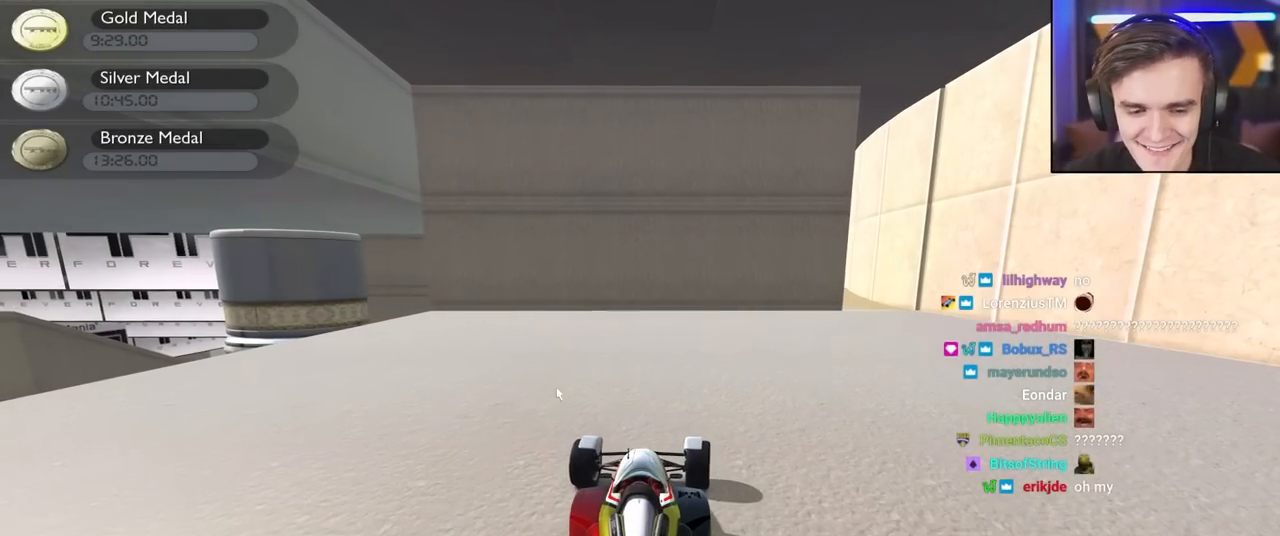
{"keys": ["right", "up"], "events": []}
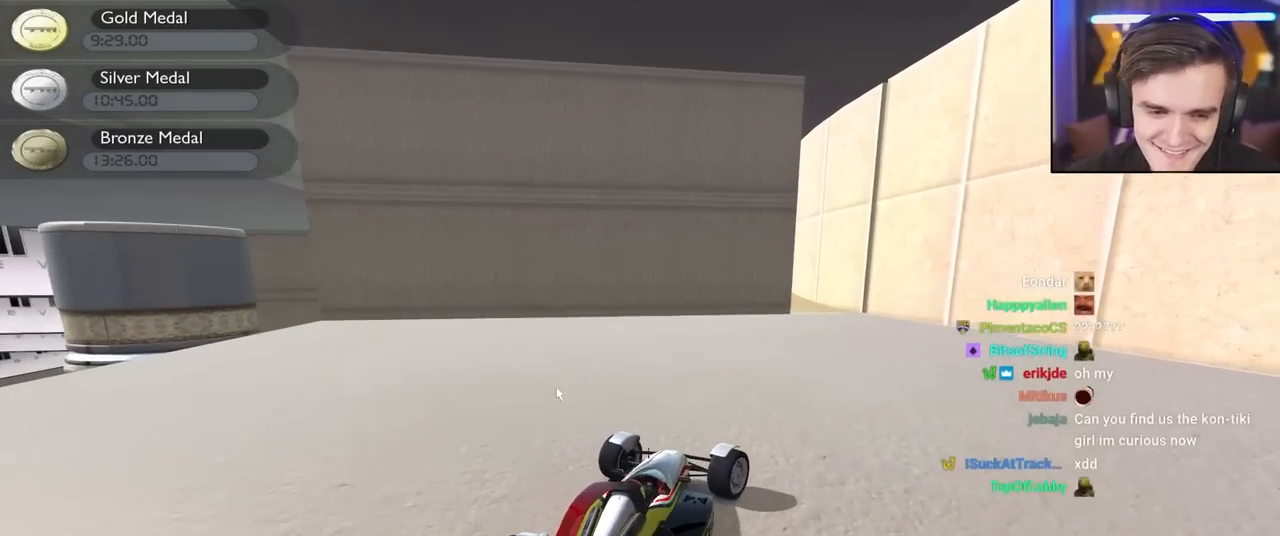
{"keys": ["up"], "events": [[117, "right", "up"]]}
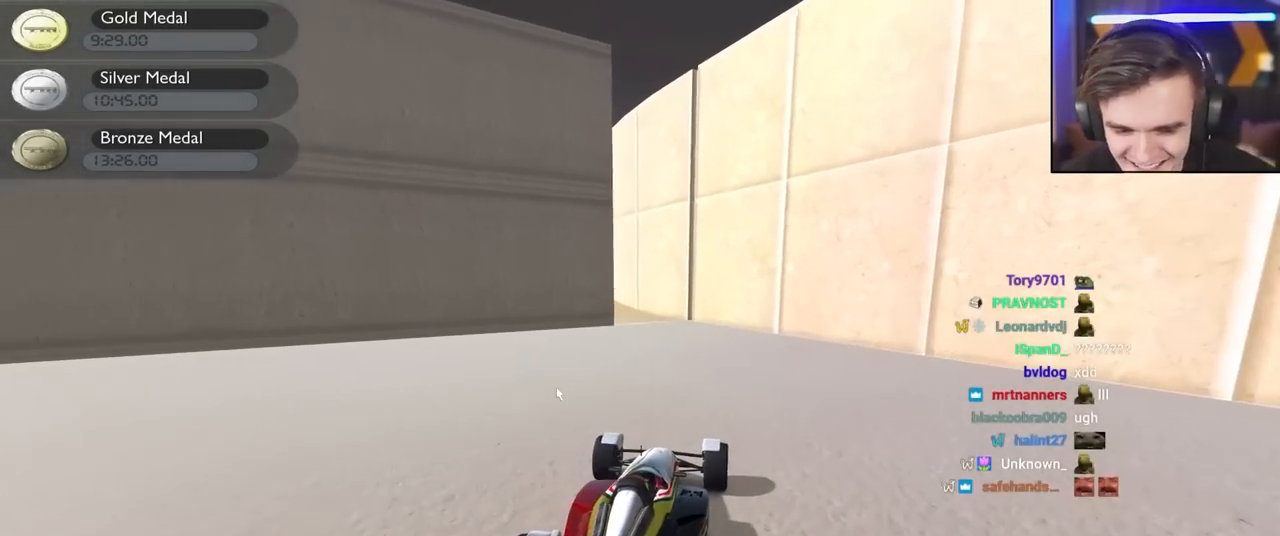
{"keys": ["up"], "events": [[317, "left", "down"], [417, "left", "up"]]}
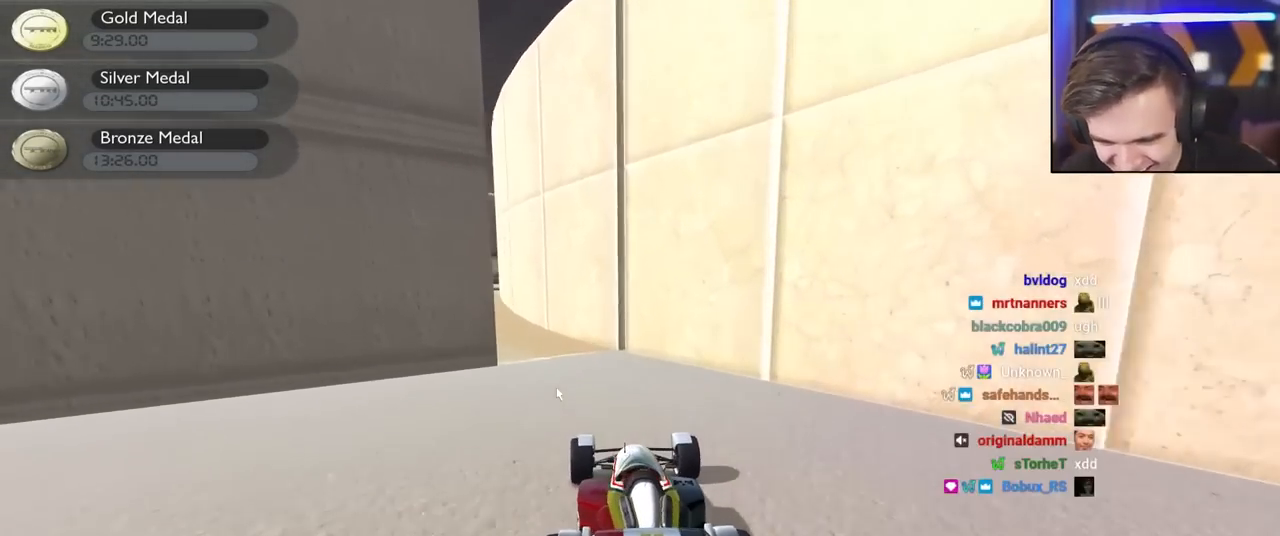
{"keys": ["left", "up"], "events": [[150, "left", "down"], [284, "left", "up"], [467, "left", "down"]]}
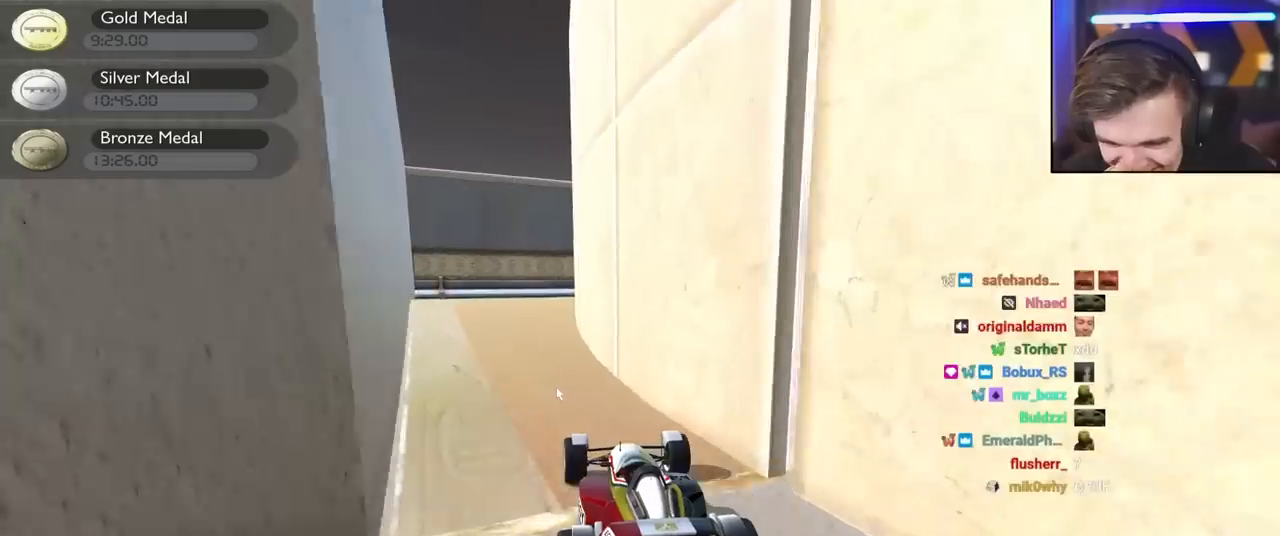
{"keys": ["up"], "events": [[67, "left", "up"], [350, "right", "down"], [484, "right", "up"]]}
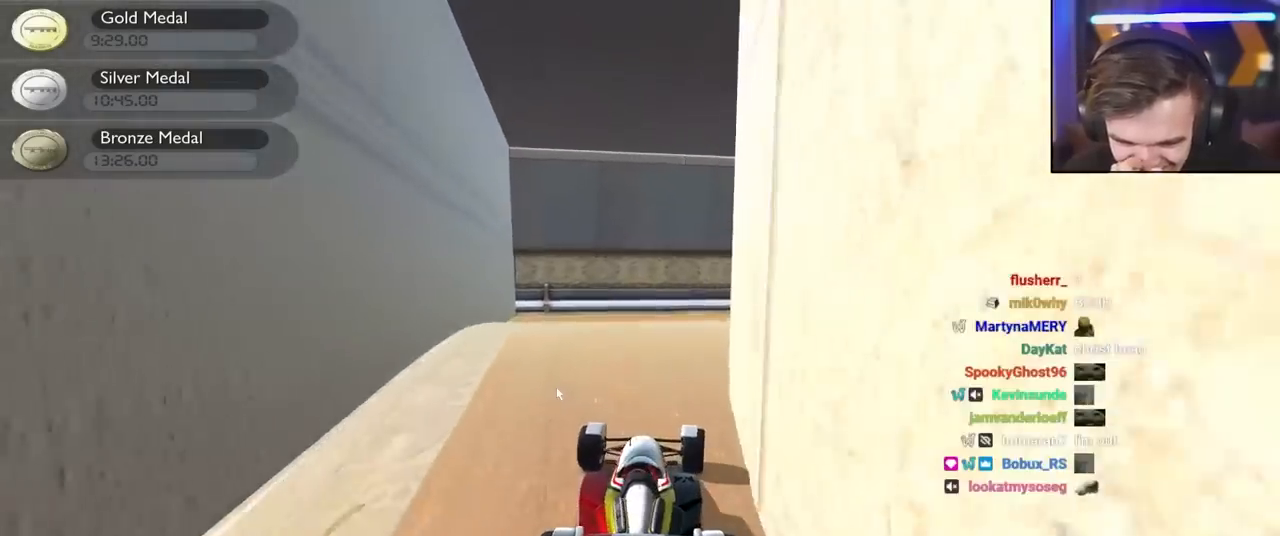
{"keys": ["up"], "events": [[84, "right", "down"], [267, "right", "up"], [367, "right", "down"], [400, "right", "up"]]}
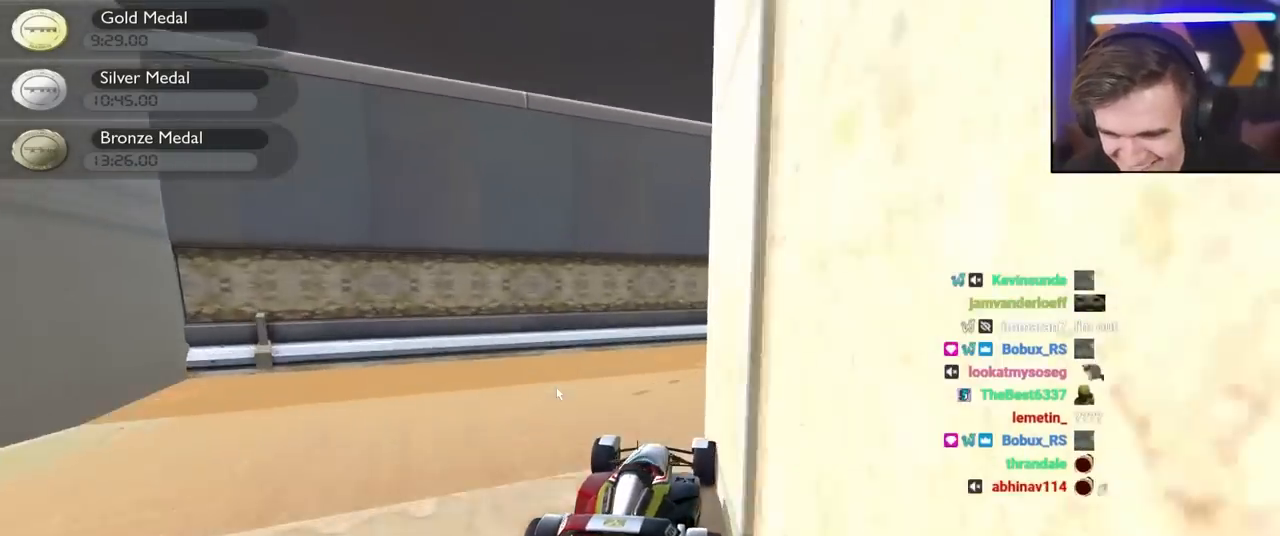
{"keys": ["up"], "events": [[50, "right", "down"], [334, "right", "up"]]}
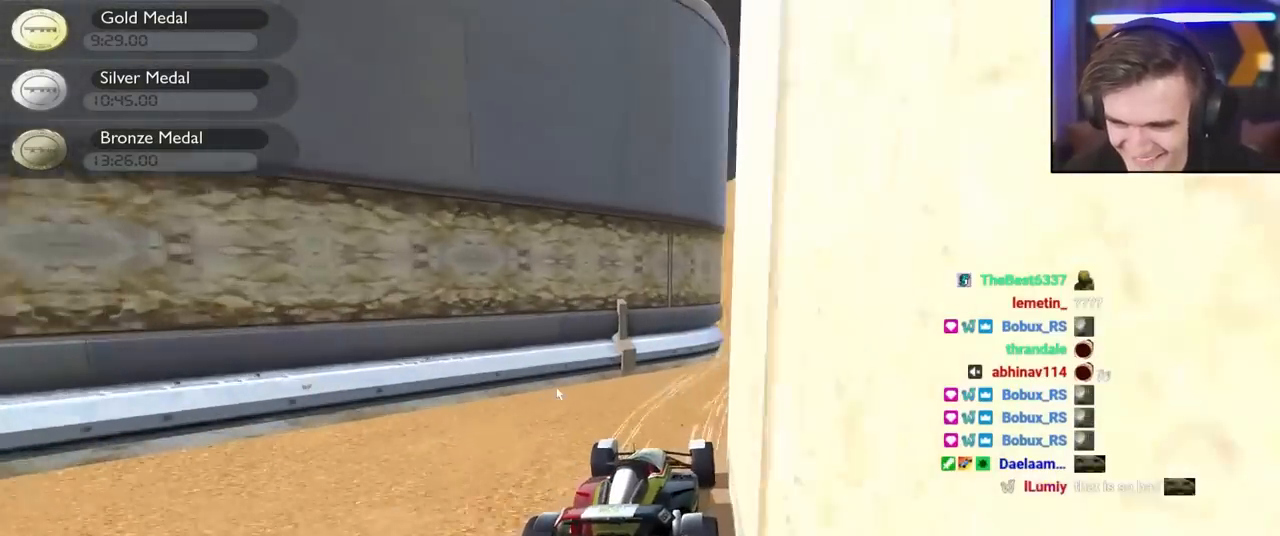
{"keys": ["left", "up"], "events": [[117, "right", "down"], [300, "right", "up"], [484, "left", "down"]]}
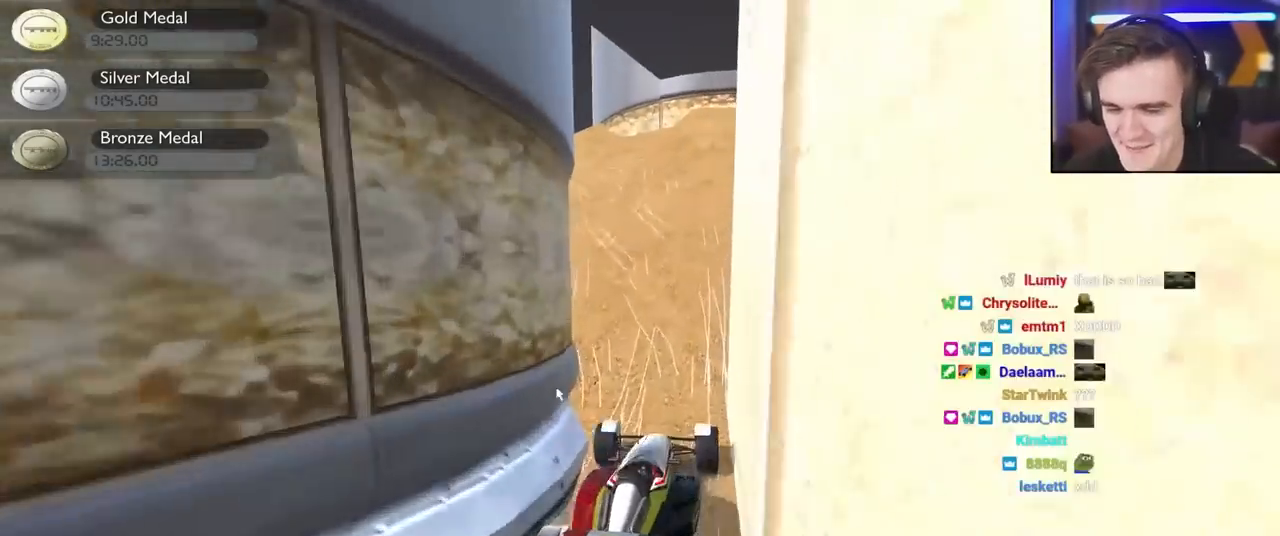
{"keys": ["left", "up"], "events": [[117, "left", "up"], [267, "left", "down"]]}
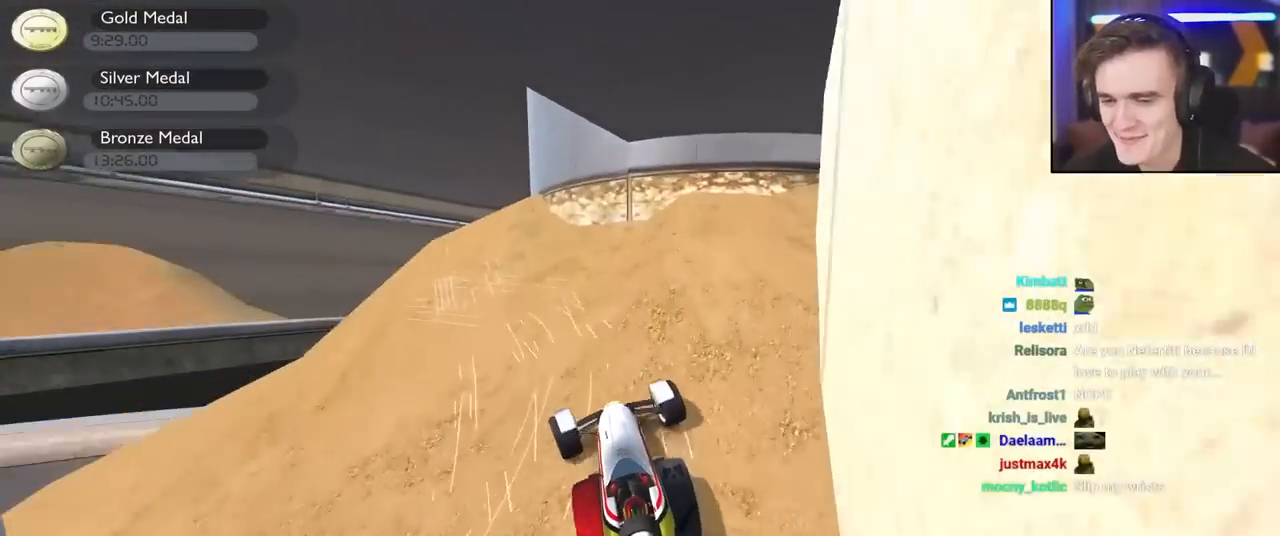
{"keys": ["brake", "left", "up"], "events": [[50, "up", "up"], [284, "brake", "down"], [334, "up", "down"]]}
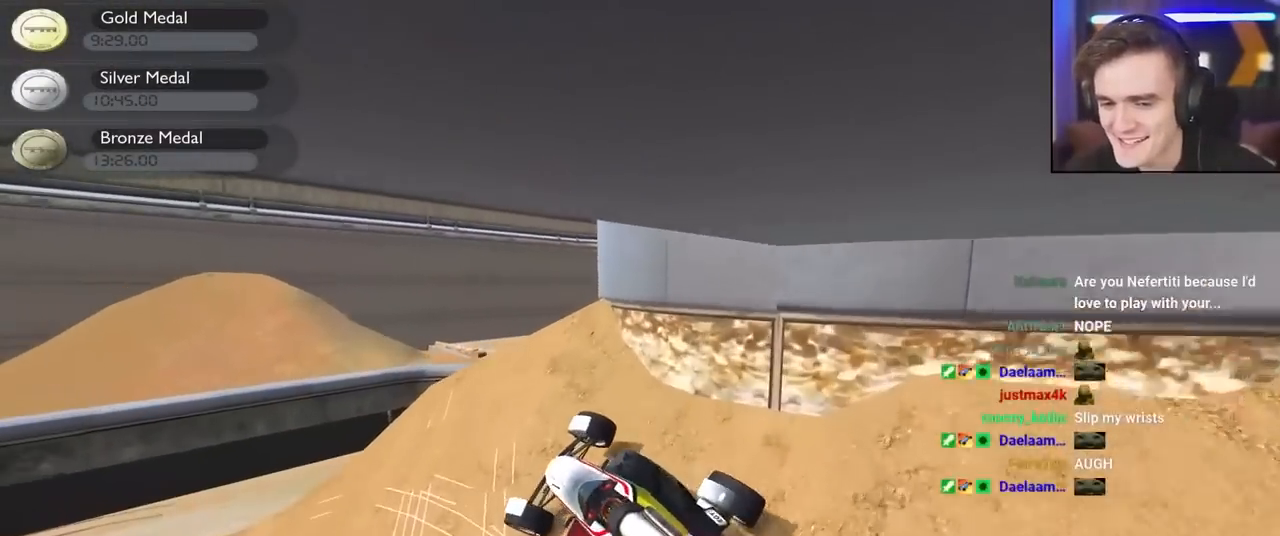
{"keys": ["brake", "left", "up"], "events": []}
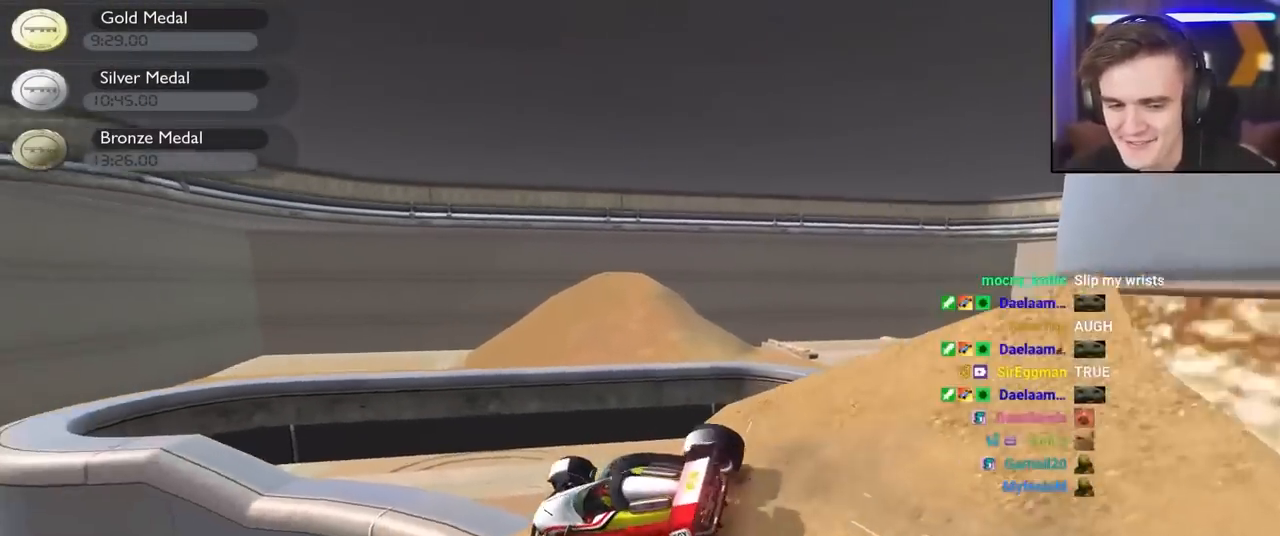
{"keys": ["up"], "events": [[84, "left", "up"], [134, "brake", "up"], [217, "right", "down"], [267, "right", "up"]]}
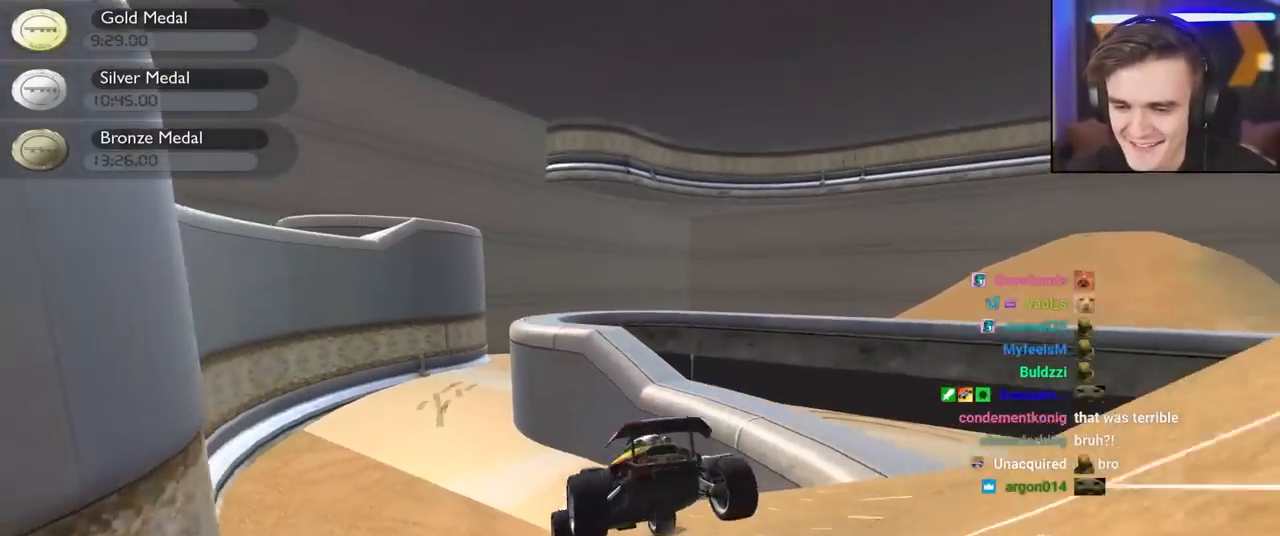
{"keys": ["up"], "events": [[100, "left", "down"], [184, "left", "up"], [284, "left", "down"], [467, "left", "up"]]}
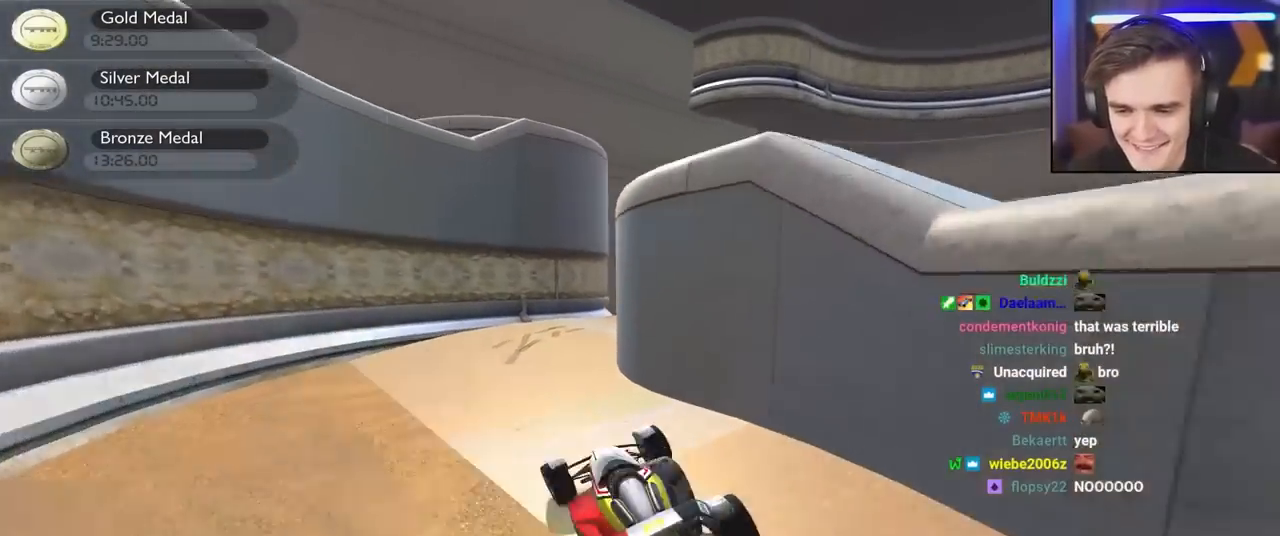
{"keys": ["right", "up"], "events": [[117, "right", "down"]]}
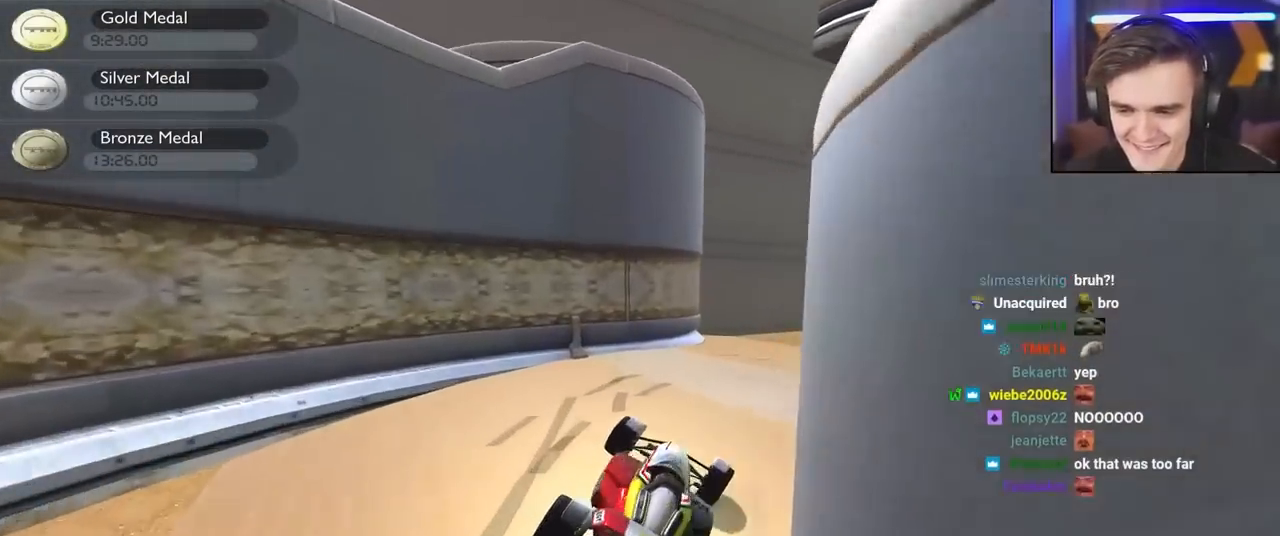
{"keys": ["right", "up"], "events": [[167, "right", "up"], [417, "right", "down"]]}
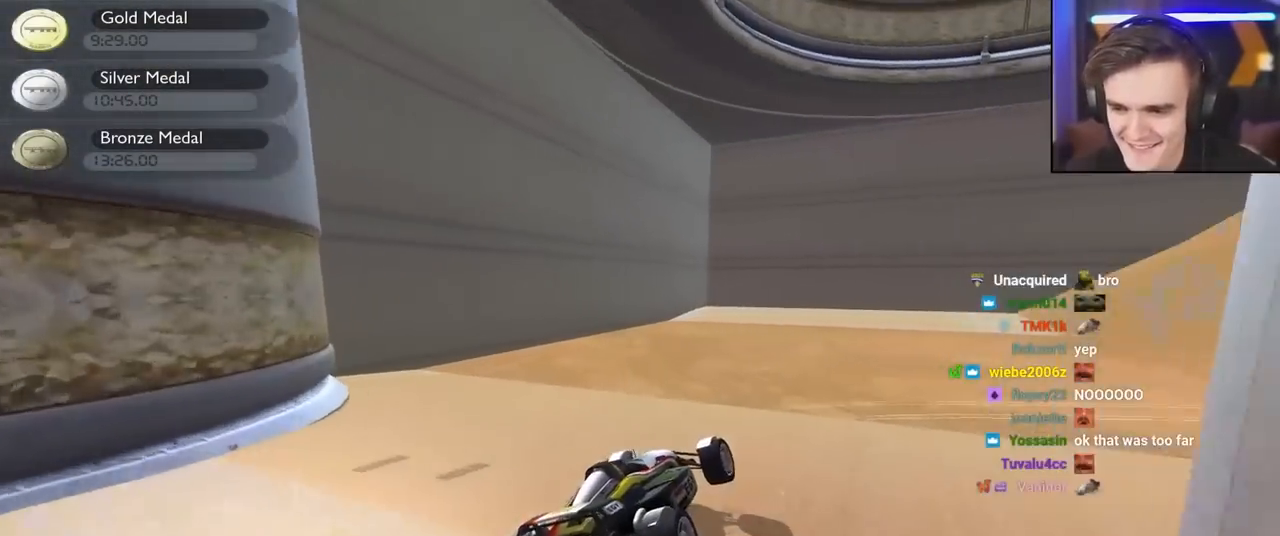
{"keys": ["right"], "events": [[417, "up", "up"]]}
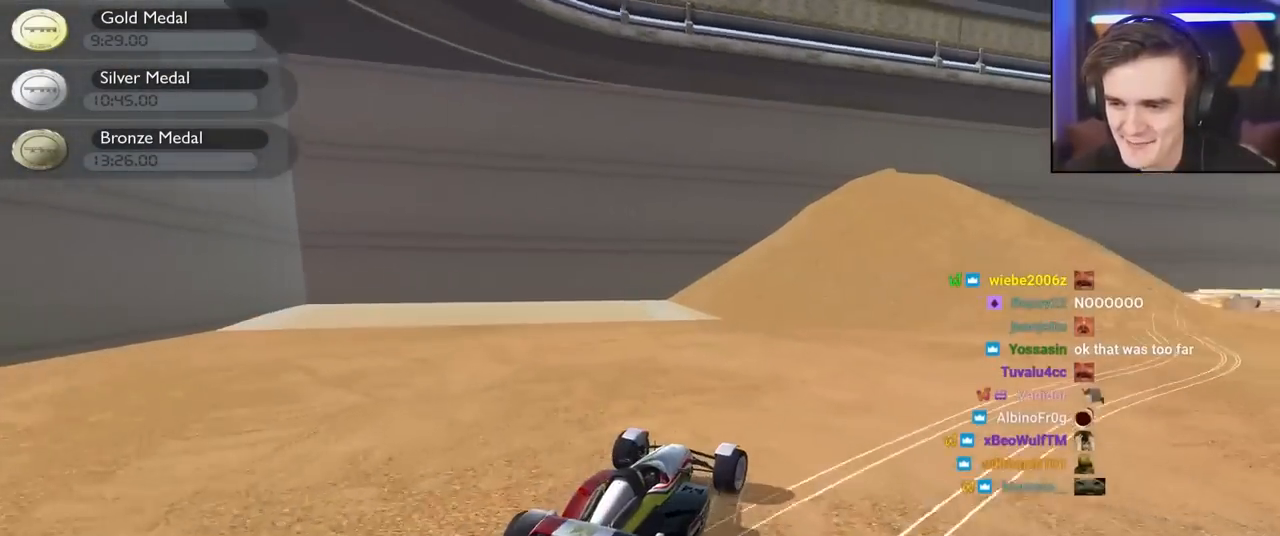
{"keys": ["up"], "events": [[17, "up", "down"], [300, "right", "up"], [350, "left", "down"], [484, "left", "up"]]}